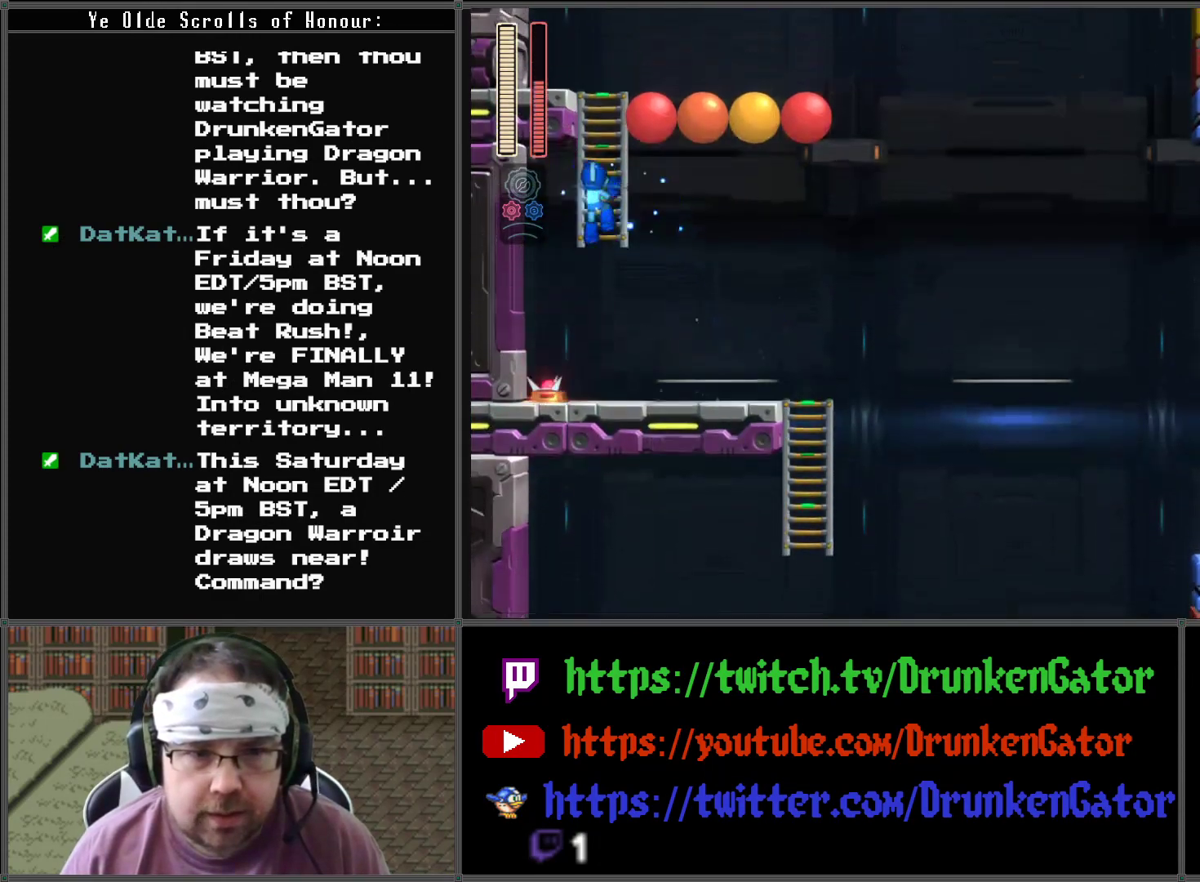
Gameplay with a controller (Xbox layout); each line is a JSON object with the inputs held at the frame after it. "events" lists button and stick changes between this image and that frame as [ms after this image, input, new state], when the widget could be followed in between.
{"buttons": ["X", "DPAD_UP"], "left_stick": "center", "right_stick": "center", "events": [[133, "A", "up"], [133, "DPAD_LEFT", "up"]]}
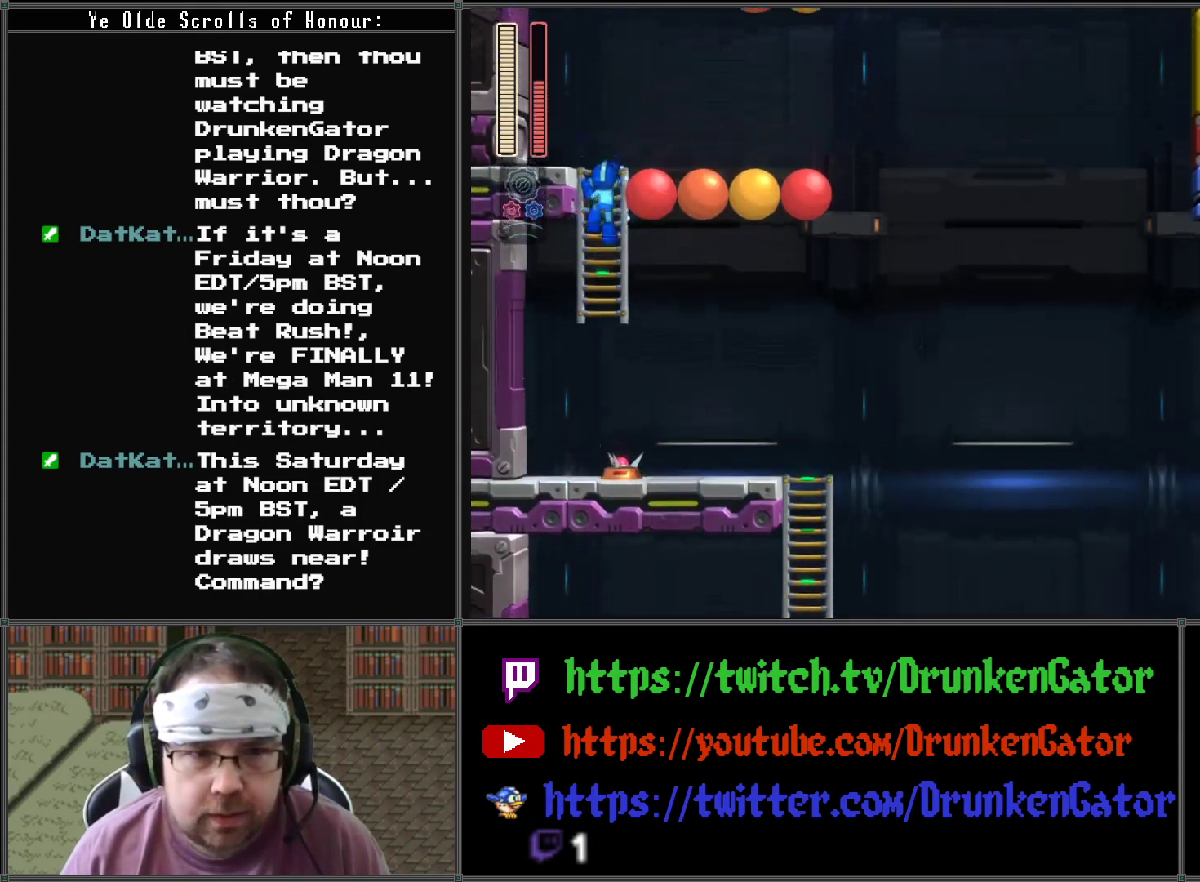
{"buttons": ["A", "X"], "left_stick": "center", "right_stick": "center", "events": [[233, "A", "down"], [333, "DPAD_RIGHT", "down"], [400, "DPAD_UP", "up"], [500, "DPAD_RIGHT", "up"]]}
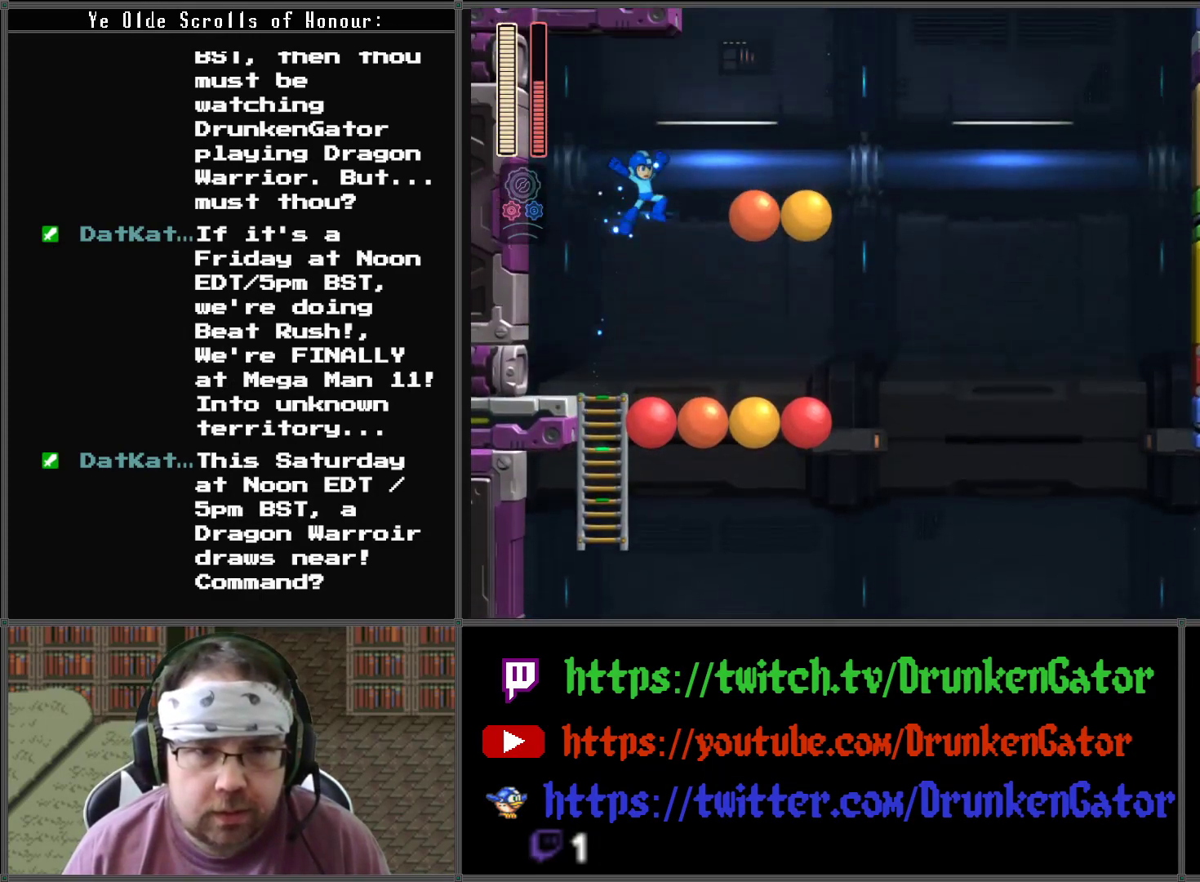
{"buttons": ["A", "X"], "left_stick": "center", "right_stick": "center", "events": [[100, "DPAD_RIGHT", "down"], [133, "DPAD_RIGHT", "up"]]}
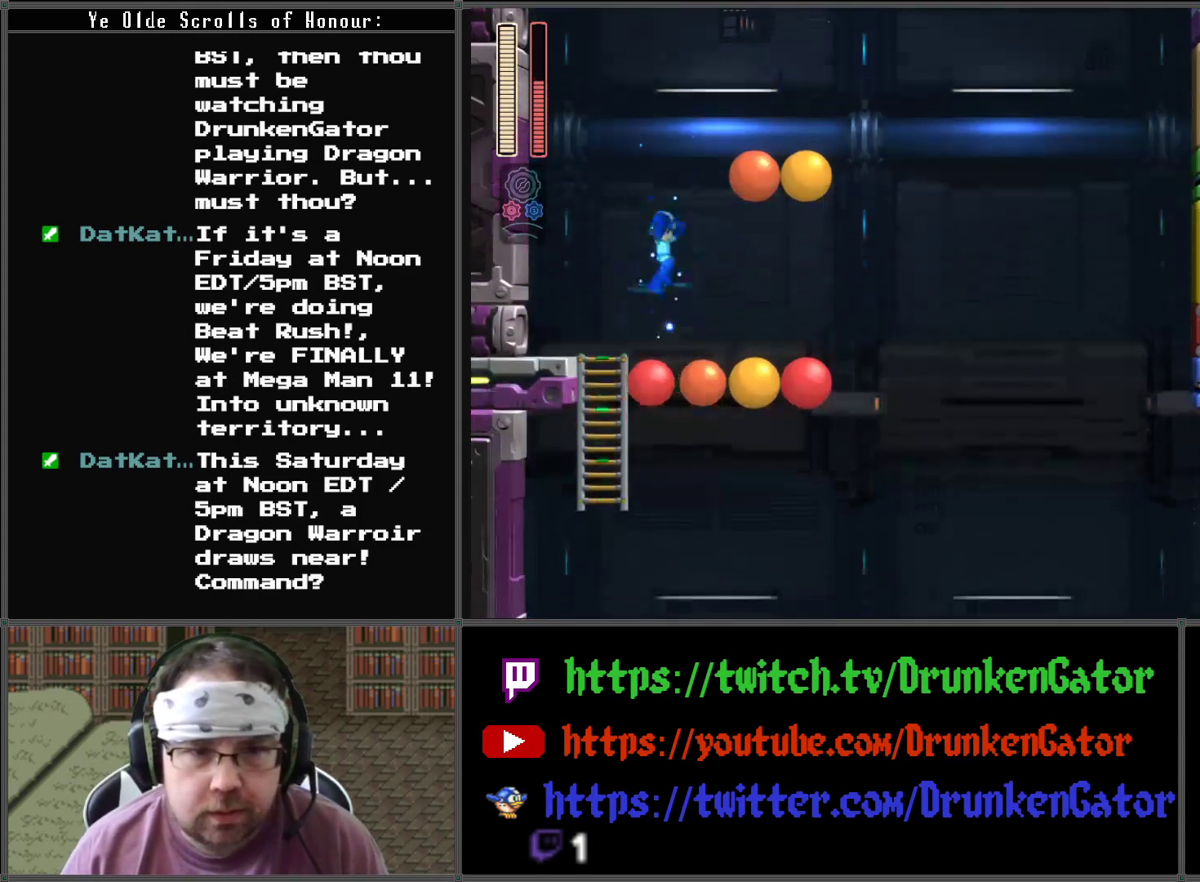
{"buttons": ["A", "X", "DPAD_RIGHT"], "left_stick": "center", "right_stick": "center", "events": [[33, "DPAD_RIGHT", "down"], [433, "DPAD_RIGHT", "up"], [500, "DPAD_RIGHT", "down"]]}
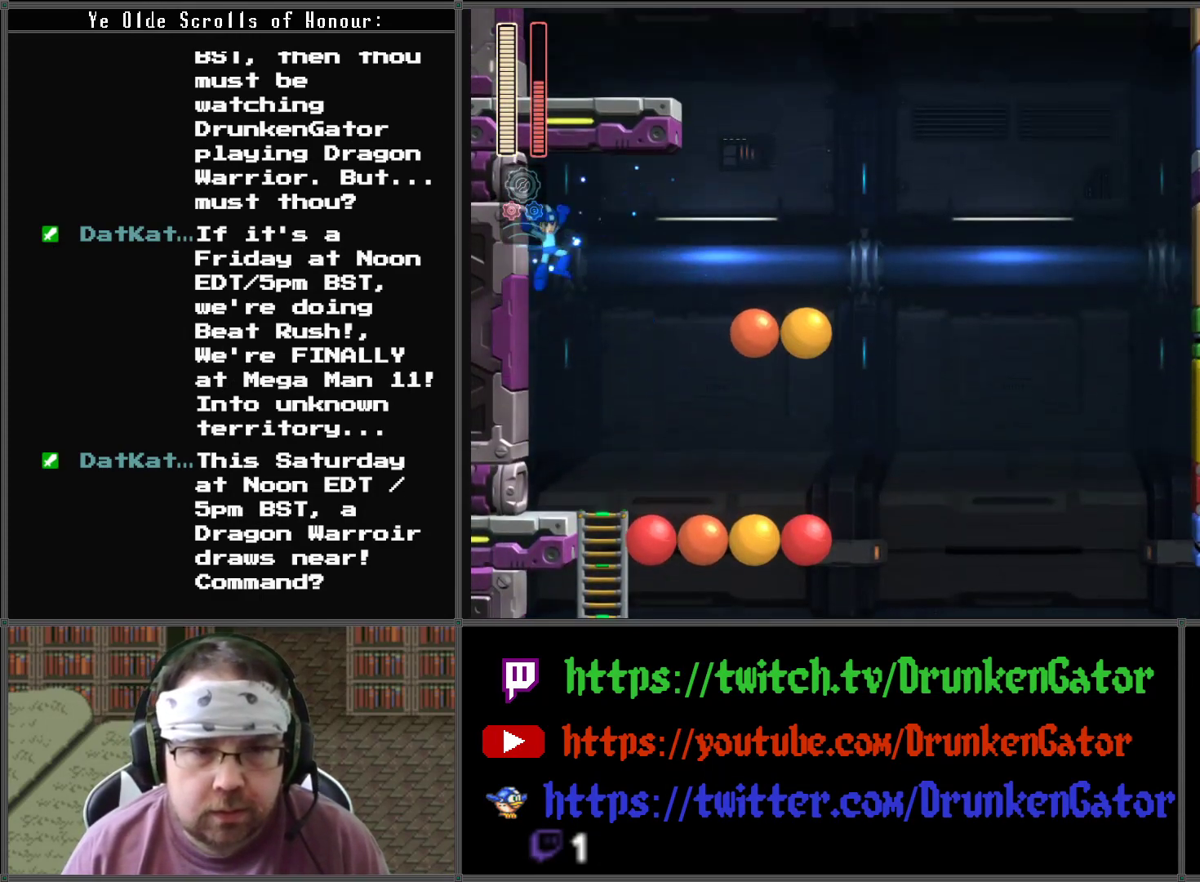
{"buttons": ["A", "X", "DPAD_RIGHT"], "left_stick": "center", "right_stick": "center", "events": [[167, "DPAD_RIGHT", "up"], [267, "DPAD_RIGHT", "down"], [300, "DPAD_RIGHT", "up"], [400, "DPAD_RIGHT", "down"]]}
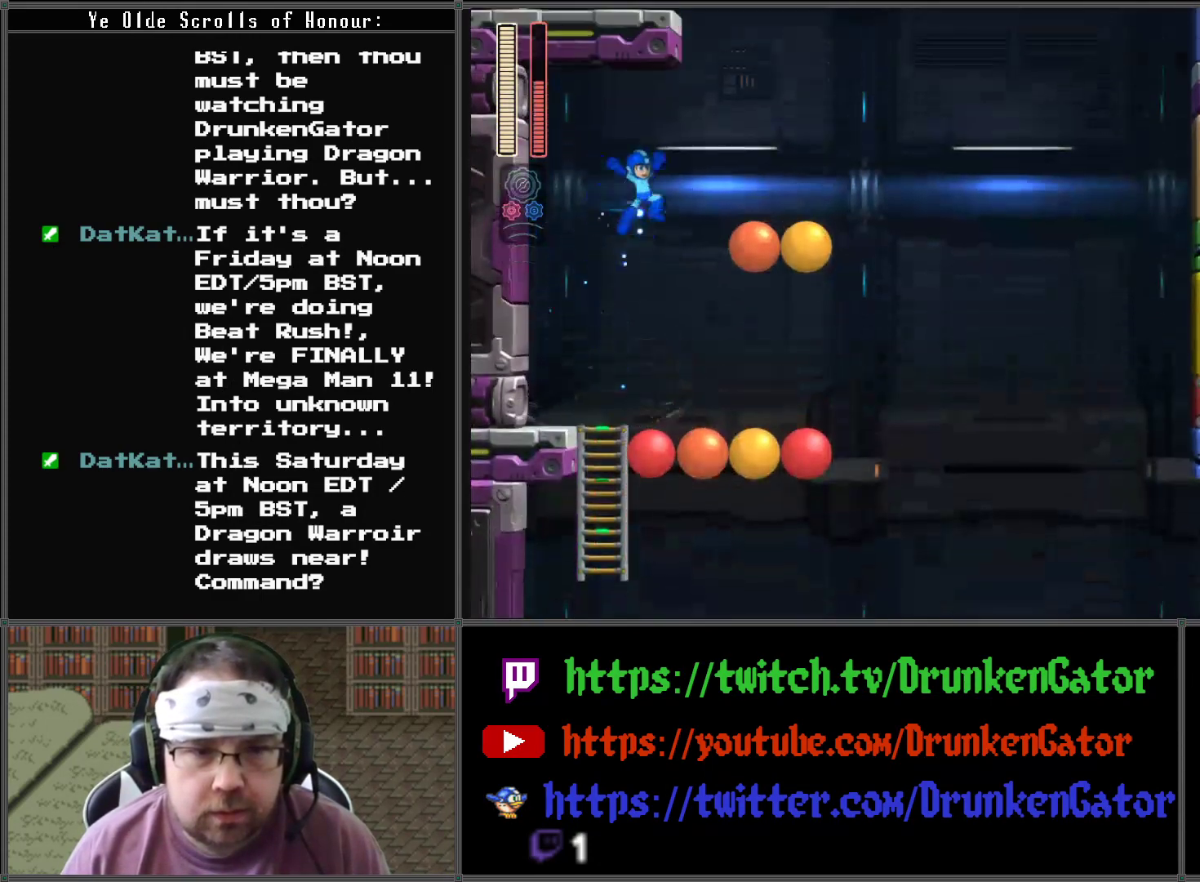
{"buttons": ["A", "X", "DPAD_LEFT"], "left_stick": "center", "right_stick": "center", "events": [[400, "DPAD_RIGHT", "up"], [500, "DPAD_LEFT", "down"]]}
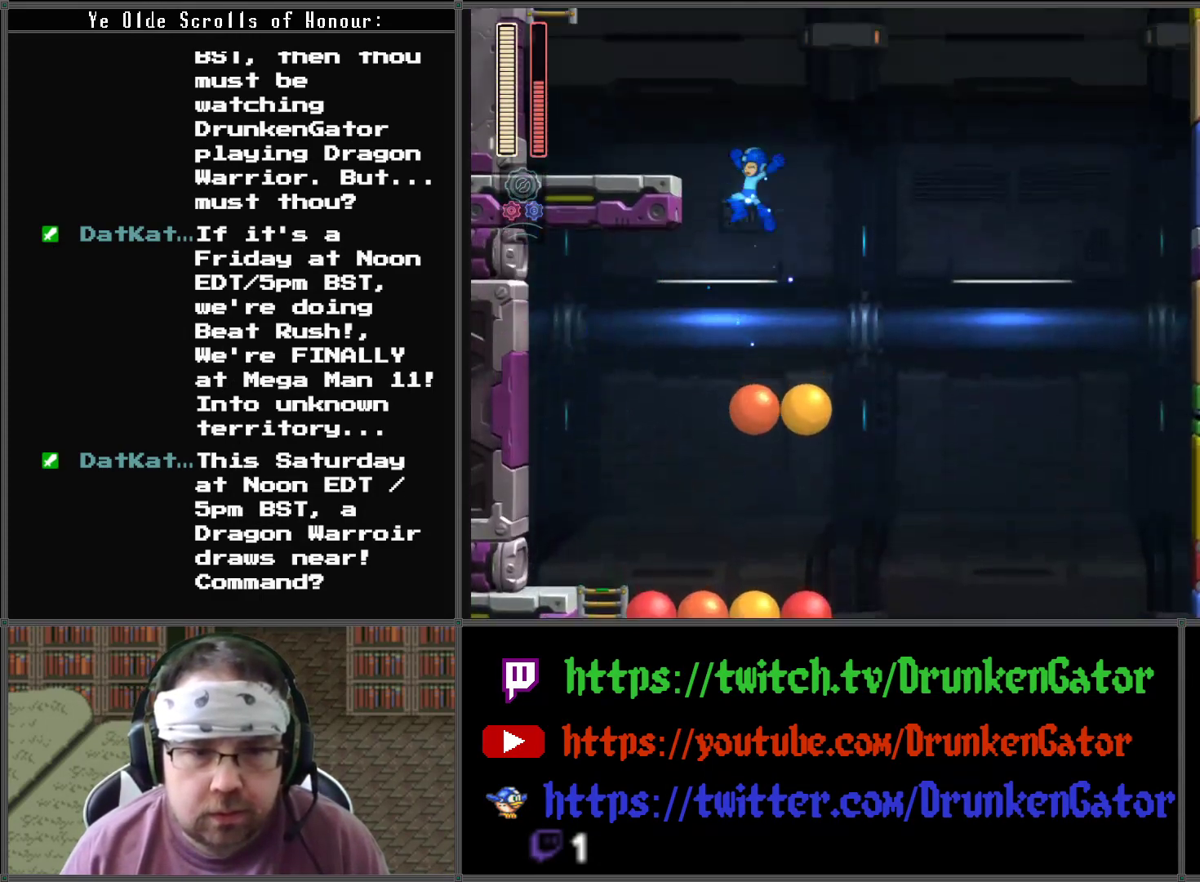
{"buttons": ["A", "X"], "left_stick": "center", "right_stick": "center", "events": [[433, "DPAD_LEFT", "up"]]}
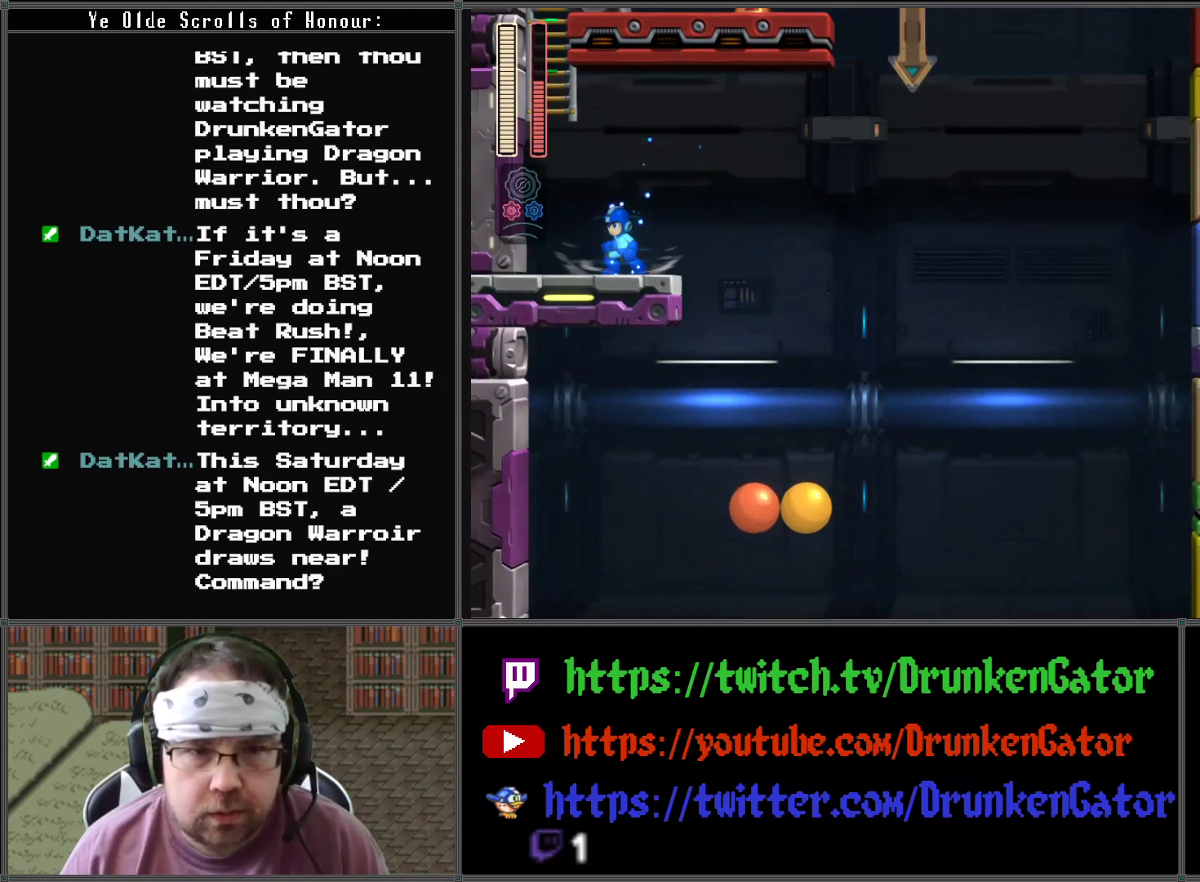
{"buttons": ["A", "X", "DPAD_UP"], "left_stick": "center", "right_stick": "center", "events": [[67, "DPAD_UP", "down"], [100, "DPAD_LEFT", "down"], [267, "A", "up"], [367, "A", "down"], [367, "DPAD_LEFT", "up"]]}
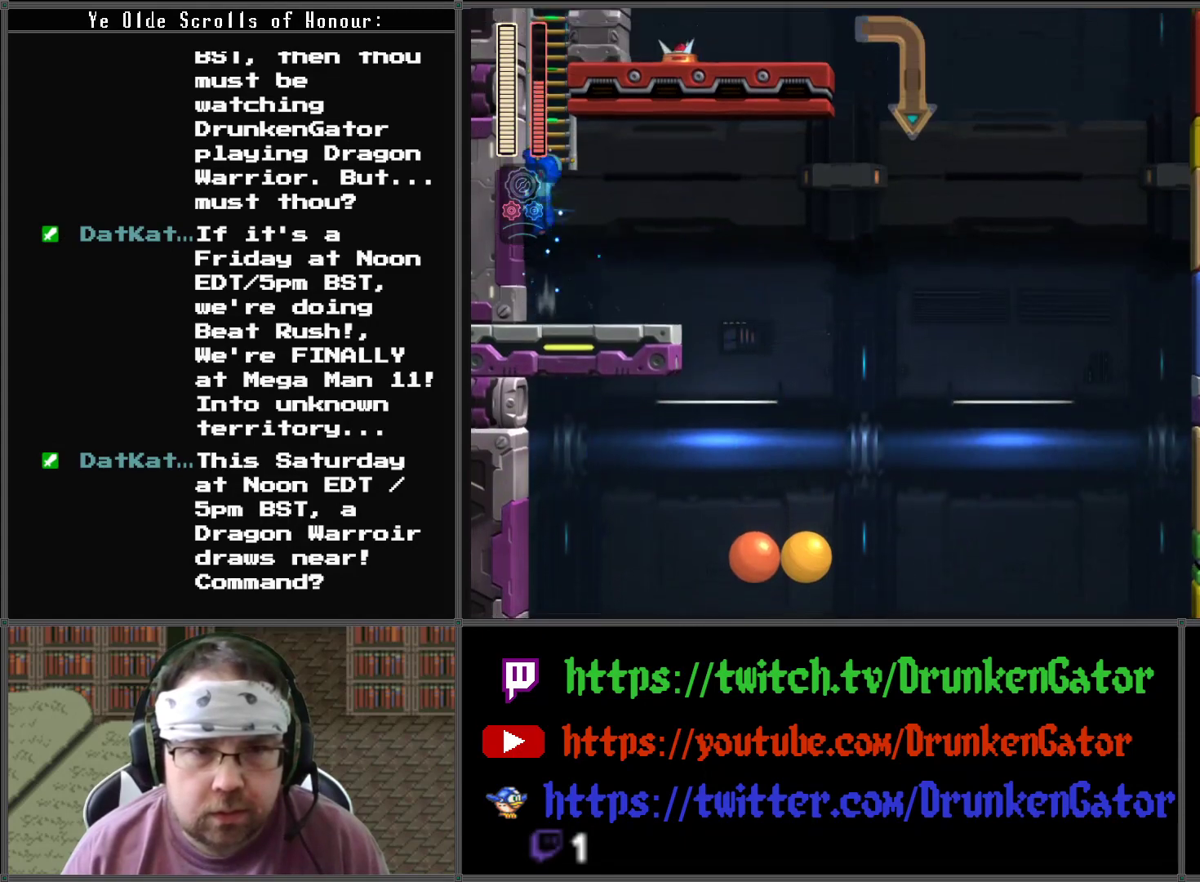
{"buttons": ["X"], "left_stick": "center", "right_stick": "center", "events": [[67, "A", "up"], [200, "DPAD_UP", "up"]]}
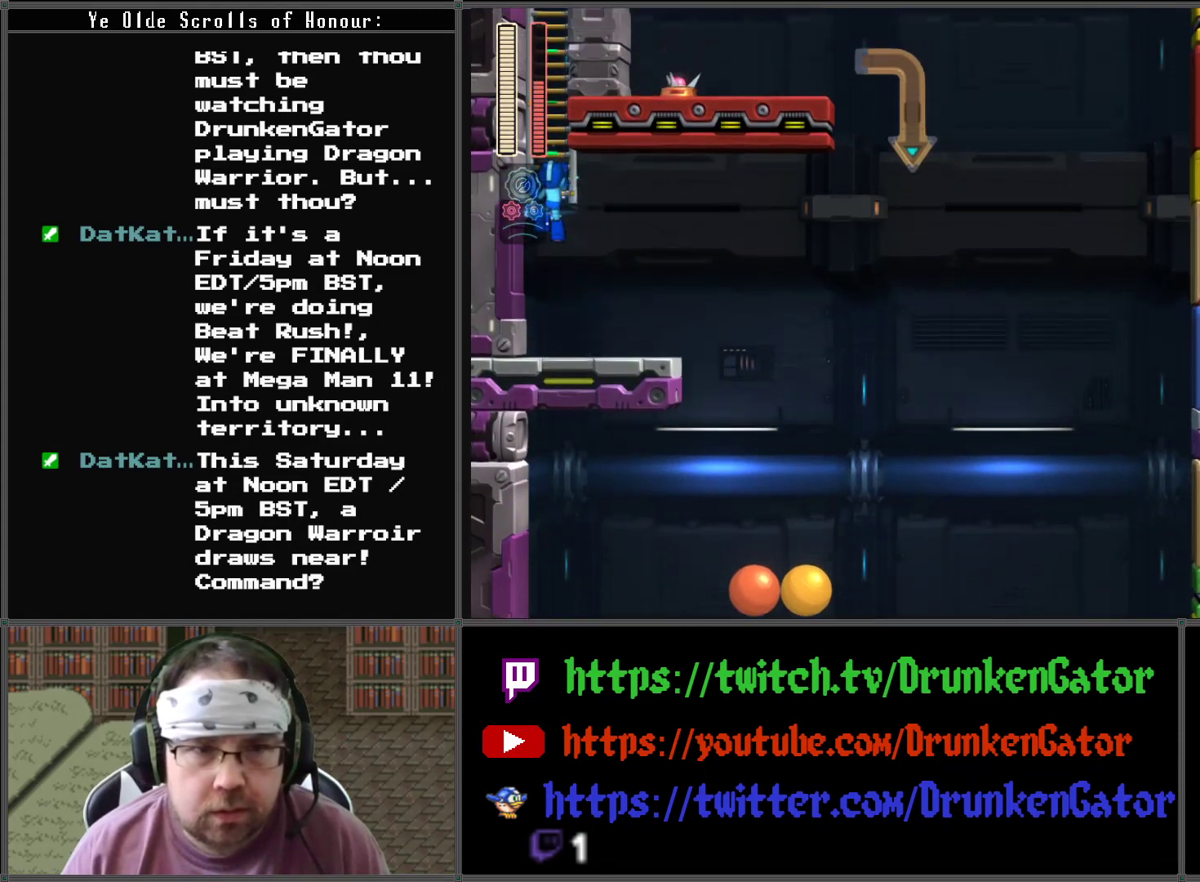
{"buttons": ["X", "DPAD_UP"], "left_stick": "center", "right_stick": "center", "events": [[100, "DPAD_UP", "down"]]}
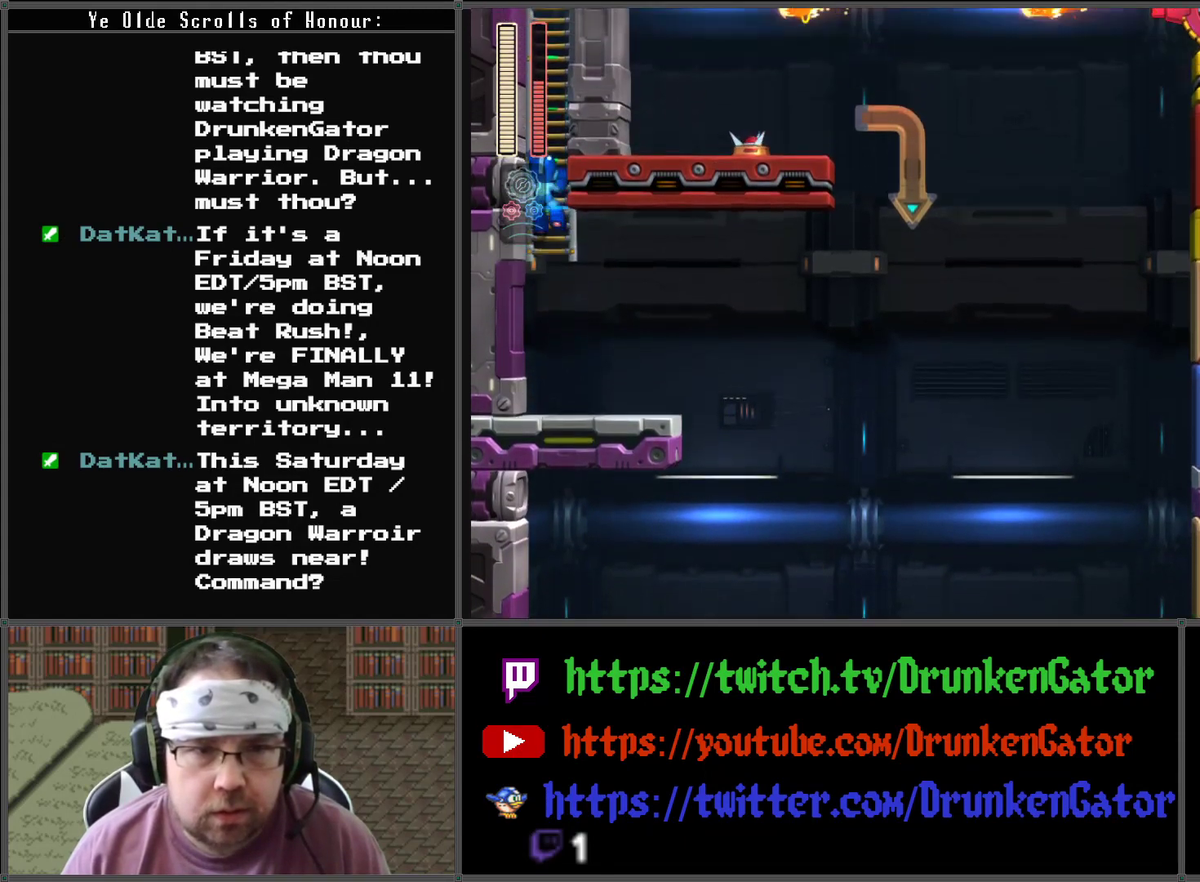
{"buttons": ["X", "DPAD_UP"], "left_stick": "center", "right_stick": "center", "events": [[200, "DPAD_RIGHT", "down"], [200, "X", "up"], [233, "DPAD_UP", "up"], [267, "X", "down"], [400, "DPAD_RIGHT", "up"], [400, "DPAD_UP", "down"]]}
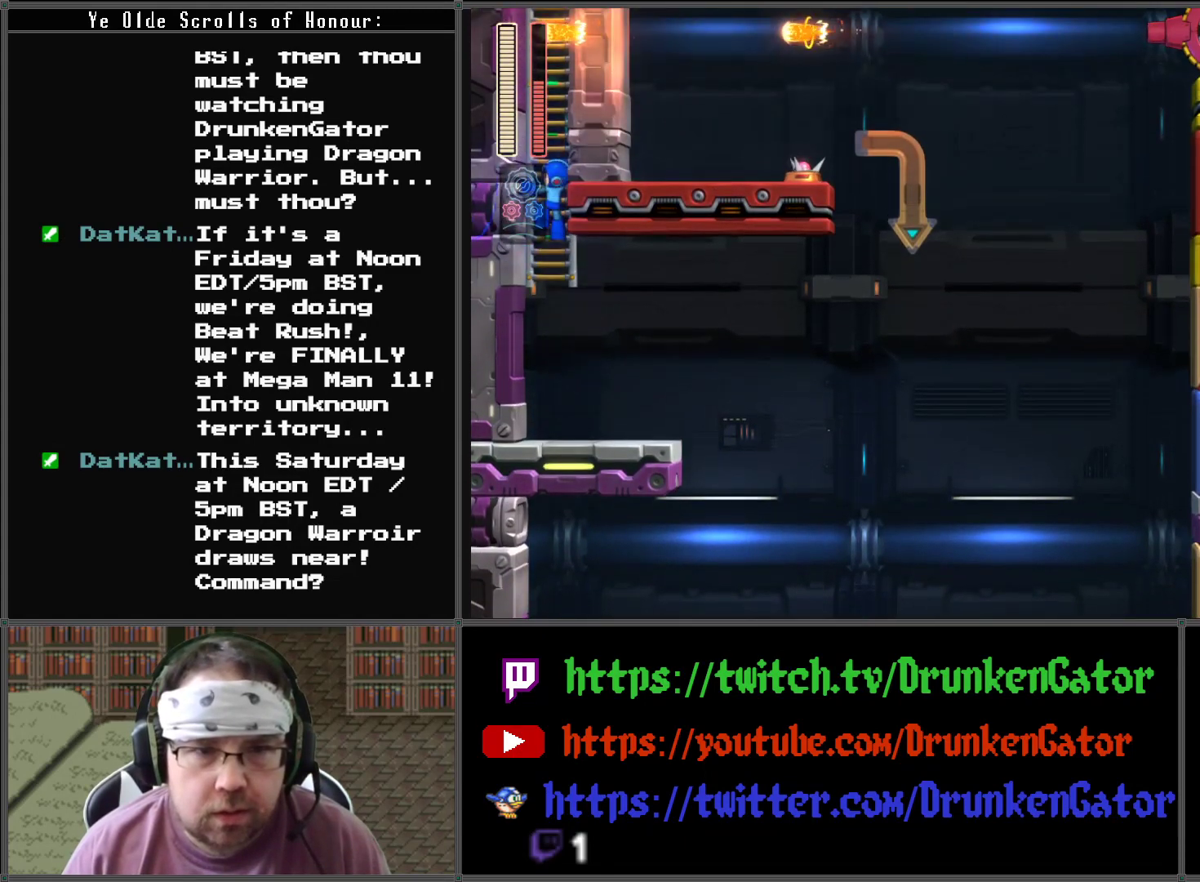
{"buttons": ["X", "DPAD_UP"], "left_stick": "center", "right_stick": "center", "events": [[100, "DPAD_UP", "up"], [300, "DPAD_UP", "down"]]}
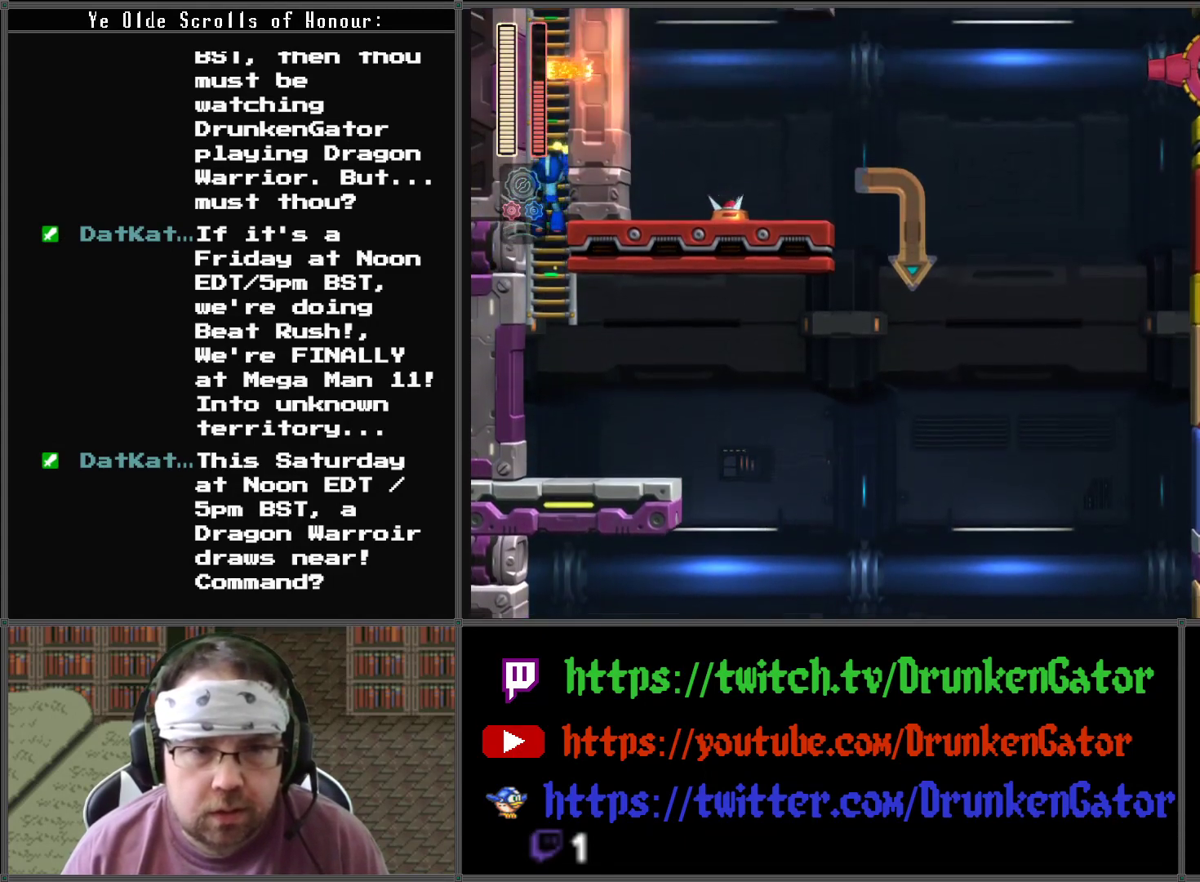
{"buttons": ["X", "DPAD_UP"], "left_stick": "center", "right_stick": "center", "events": [[167, "DPAD_UP", "up"], [333, "DPAD_UP", "down"]]}
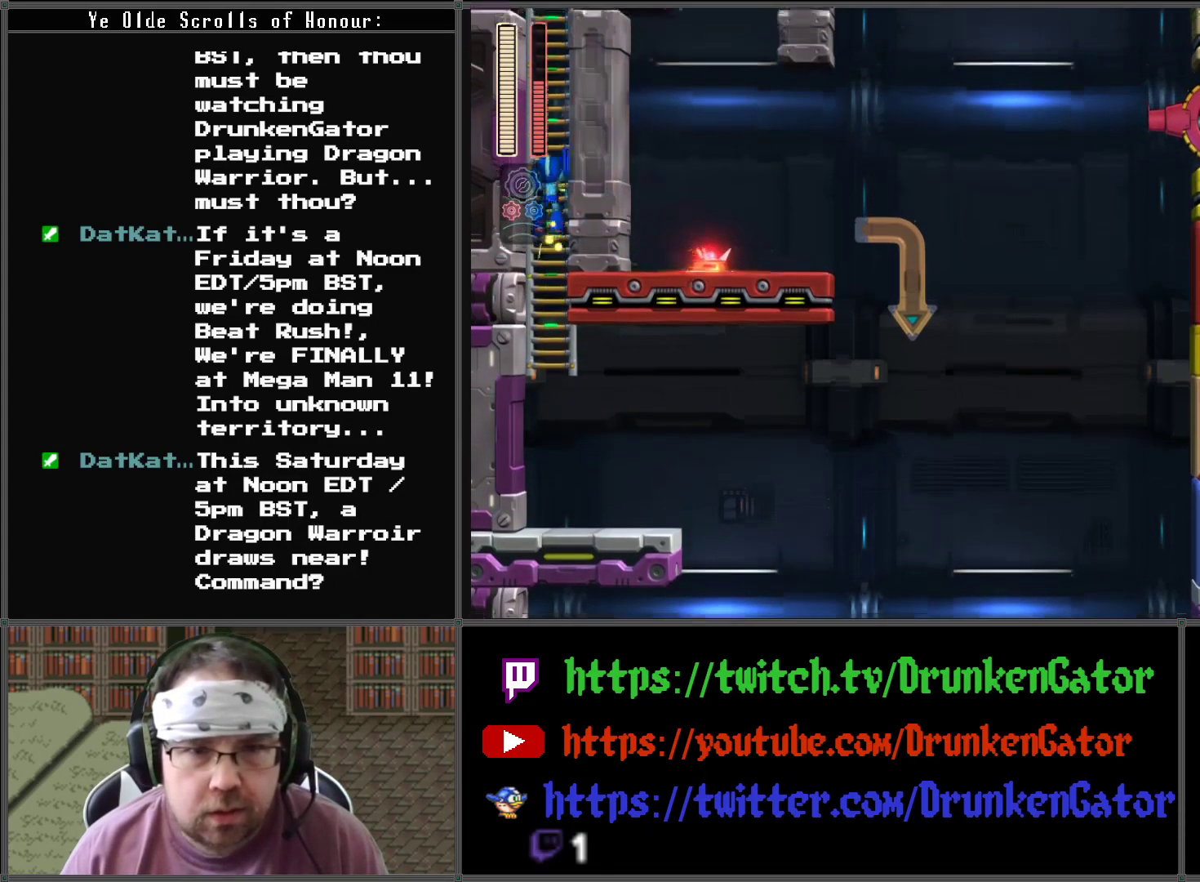
{"buttons": ["DPAD_RIGHT"], "left_stick": "center", "right_stick": "center", "events": [[400, "DPAD_RIGHT", "down"], [433, "DPAD_UP", "up"], [467, "X", "up"]]}
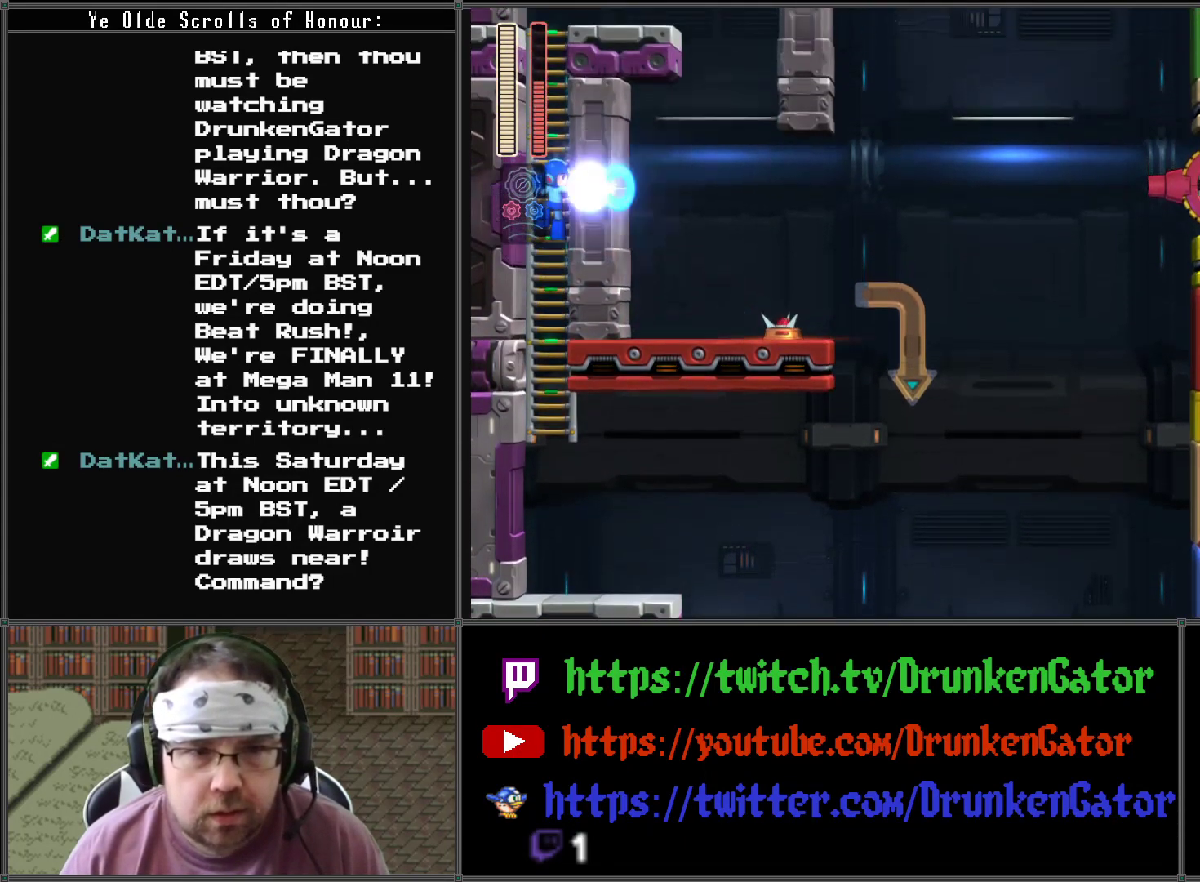
{"buttons": ["X", "DPAD_RIGHT"], "left_stick": "center", "right_stick": "center", "events": [[67, "X", "down"], [100, "X", "up"], [200, "X", "down"], [267, "X", "up"], [333, "X", "down"], [400, "X", "up"], [467, "X", "down"]]}
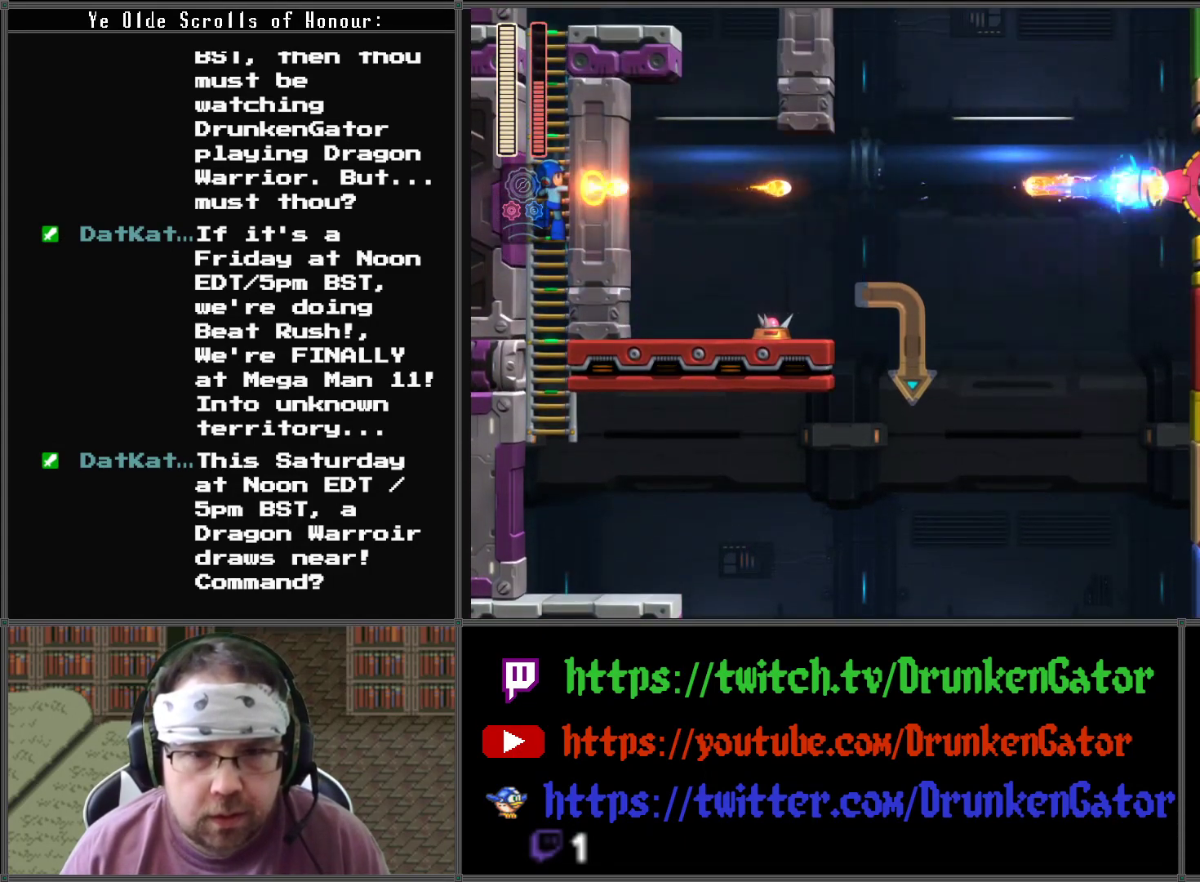
{"buttons": ["DPAD_UP"], "left_stick": "center", "right_stick": "center", "events": [[33, "X", "up"], [100, "X", "down"], [167, "X", "up"], [233, "X", "down"], [267, "DPAD_UP", "down"], [300, "DPAD_RIGHT", "up"], [300, "X", "up"]]}
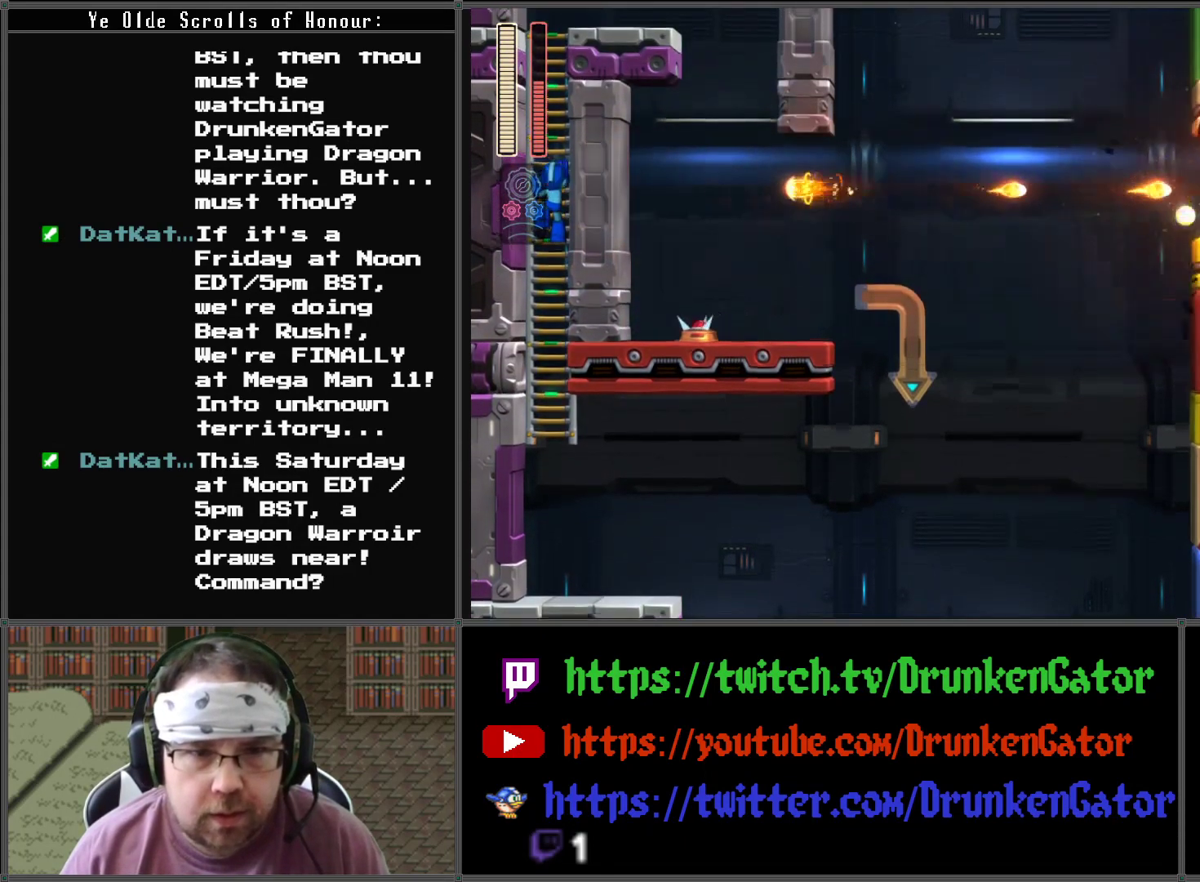
{"buttons": ["DPAD_UP"], "left_stick": "center", "right_stick": "center", "events": []}
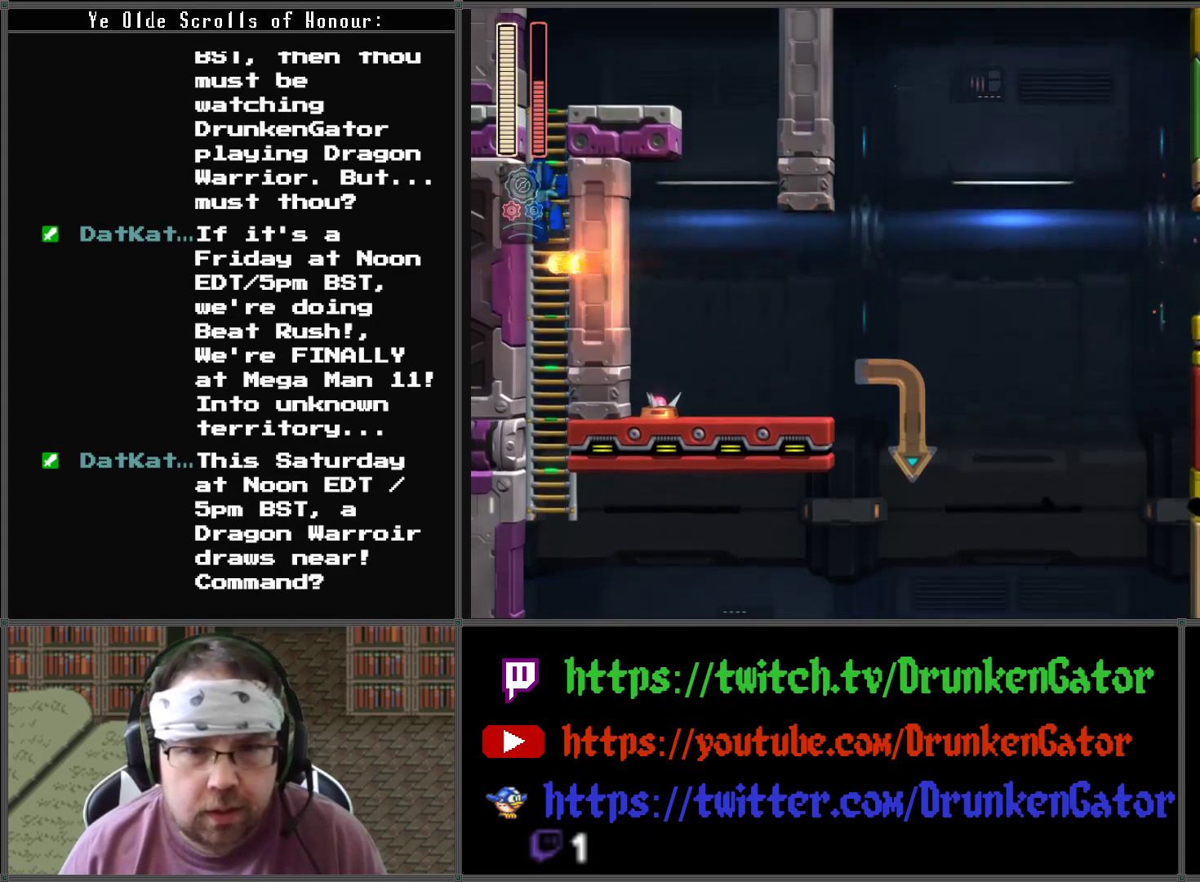
{"buttons": ["X", "DPAD_UP"], "left_stick": "center", "right_stick": "center", "events": [[33, "X", "down"]]}
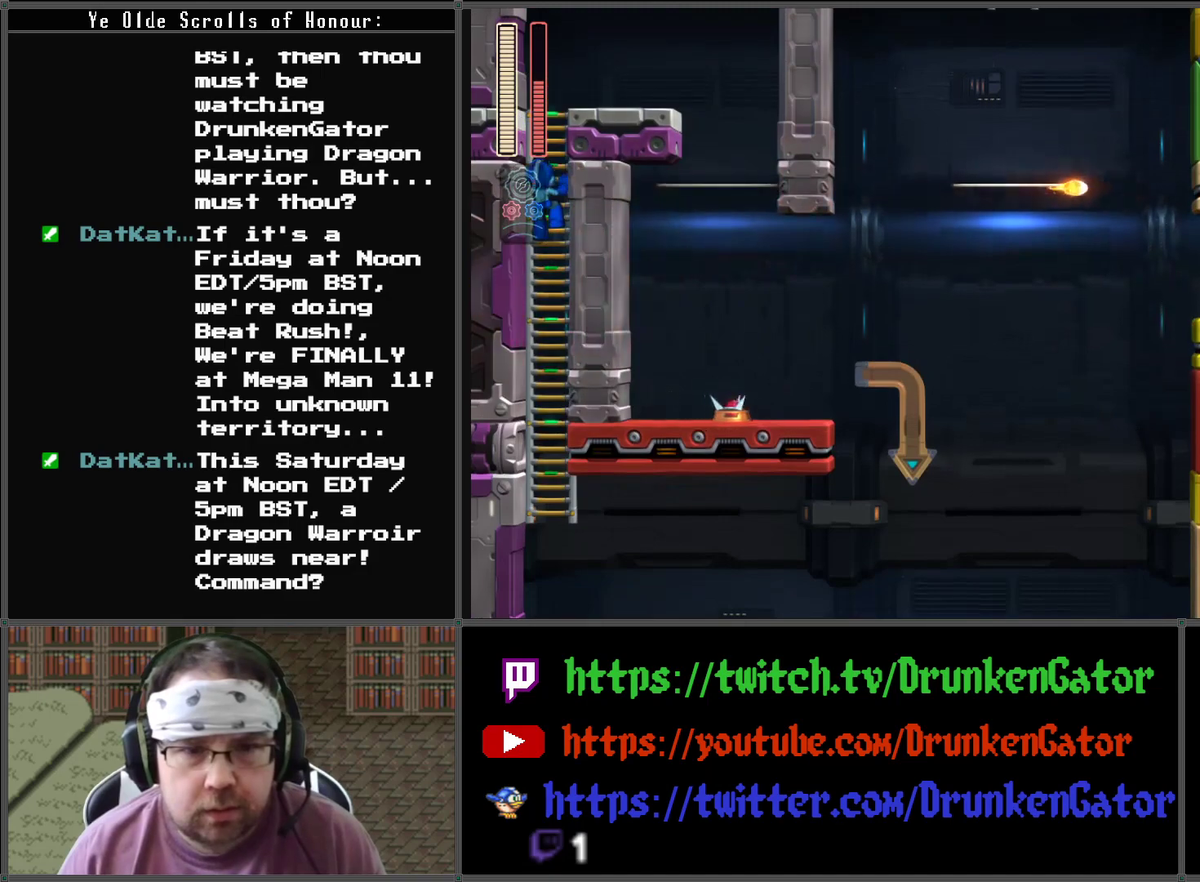
{"buttons": ["X", "DPAD_UP"], "left_stick": "center", "right_stick": "center", "events": []}
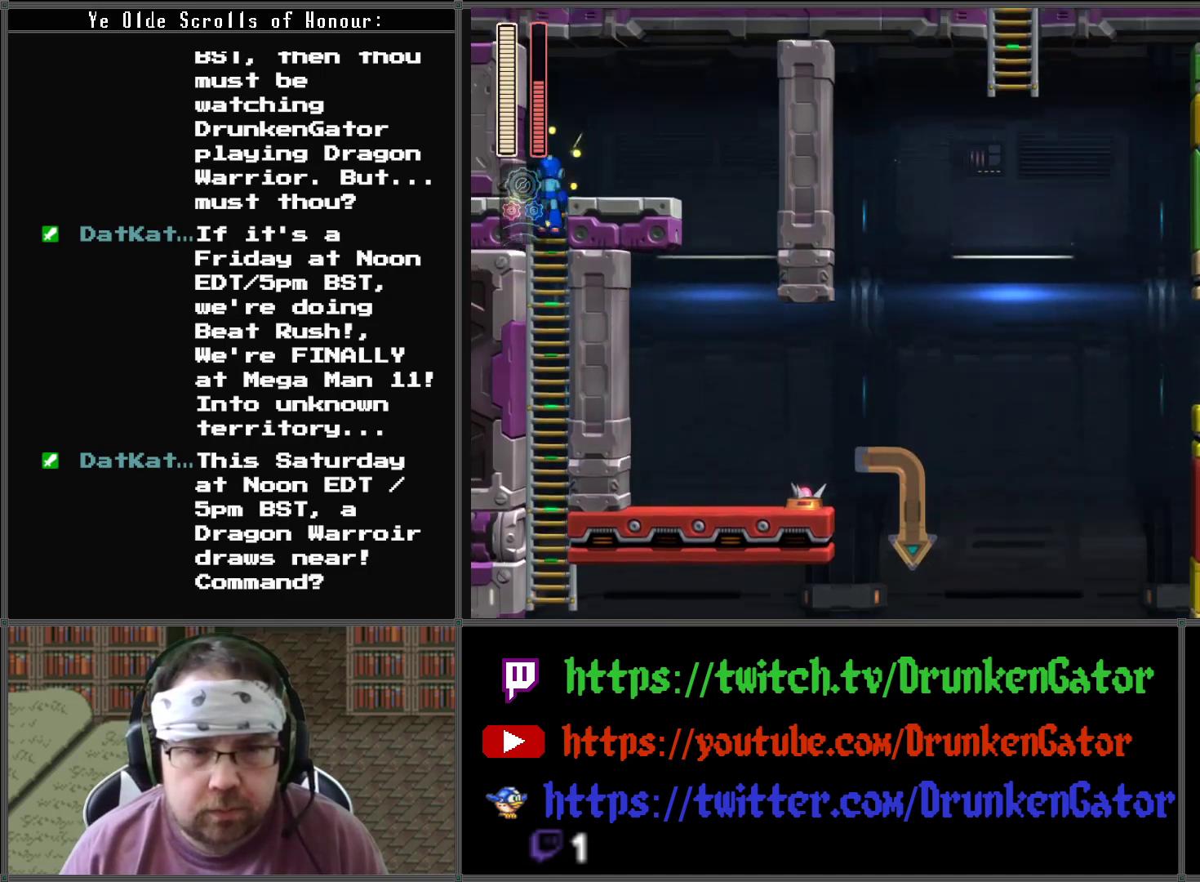
{"buttons": ["X", "DPAD_RIGHT"], "left_stick": "center", "right_stick": "center", "events": [[67, "DPAD_RIGHT", "down"], [100, "DPAD_UP", "up"]]}
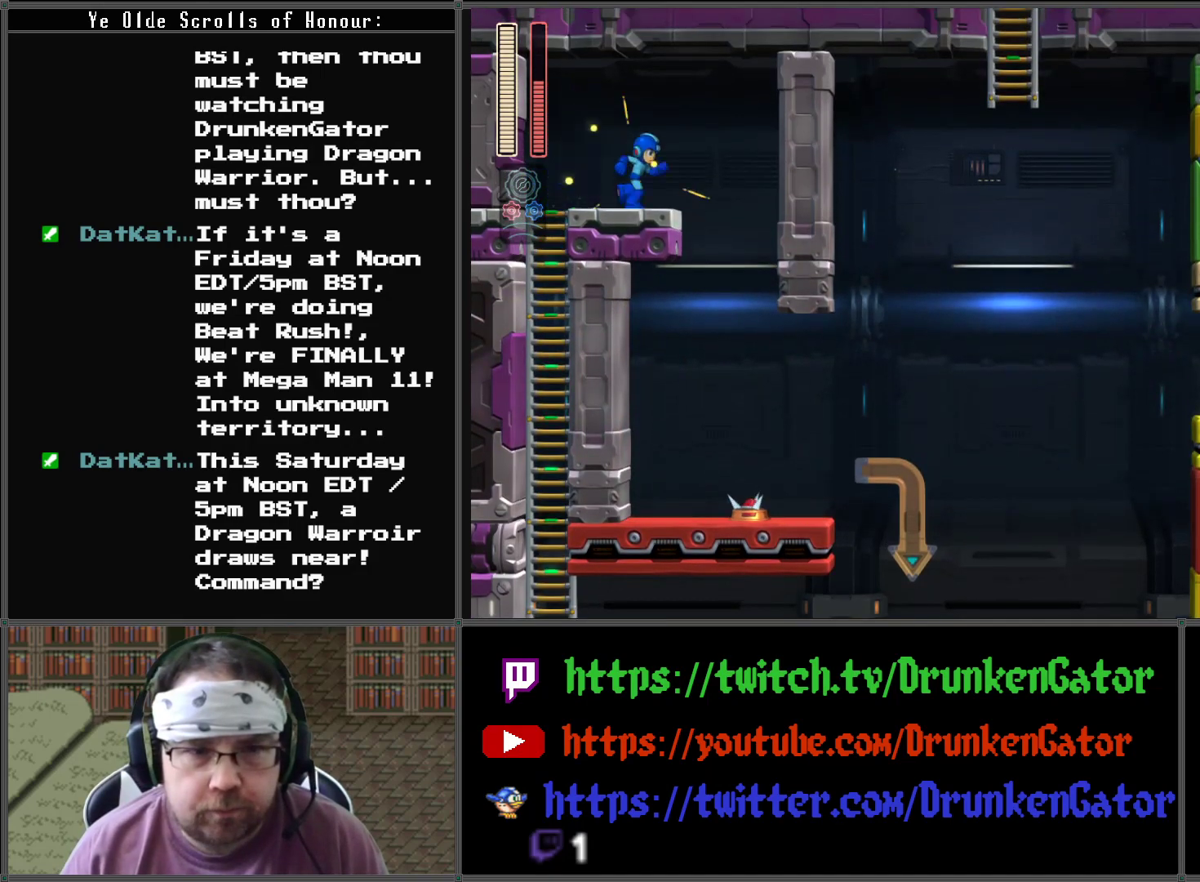
{"buttons": ["X", "DPAD_RIGHT"], "left_stick": "center", "right_stick": "center", "events": []}
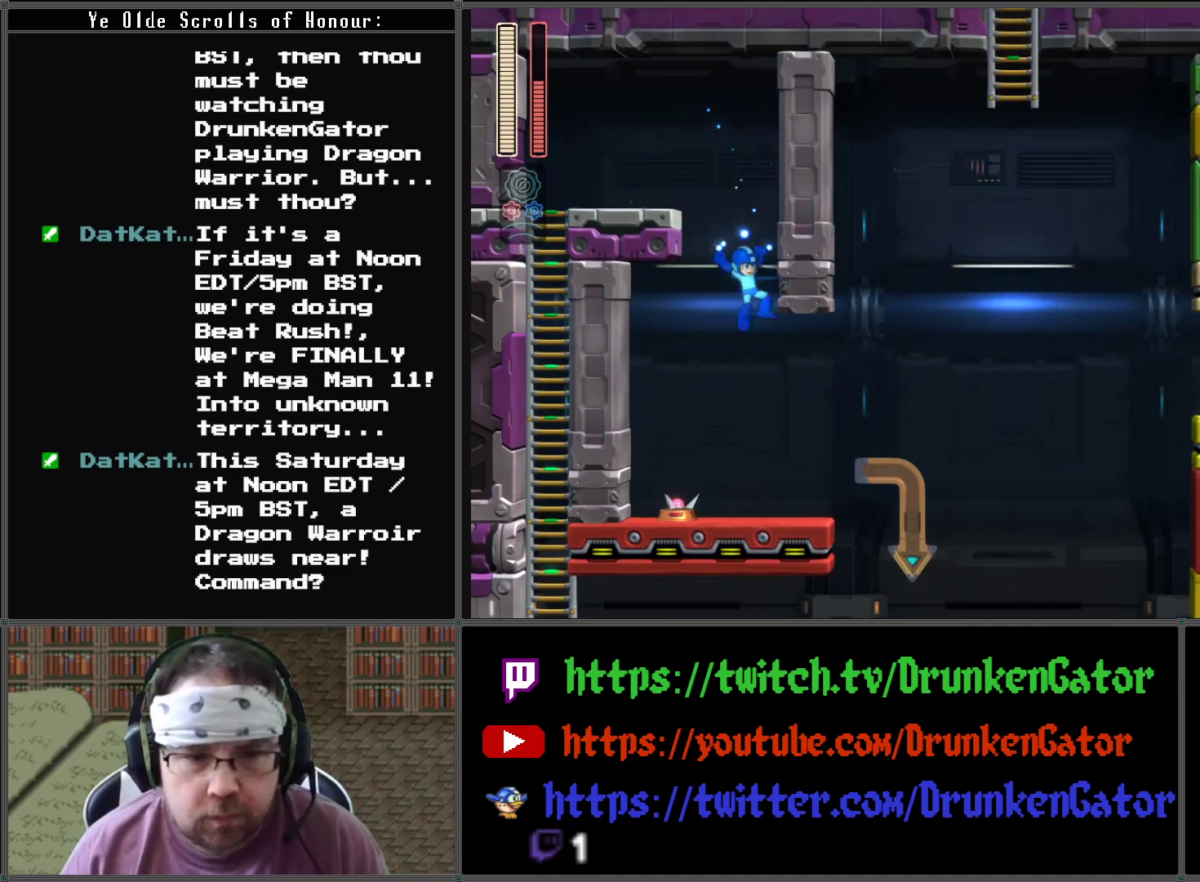
{"buttons": ["A", "X", "DPAD_RIGHT"], "left_stick": "center", "right_stick": "center", "events": [[333, "A", "down"]]}
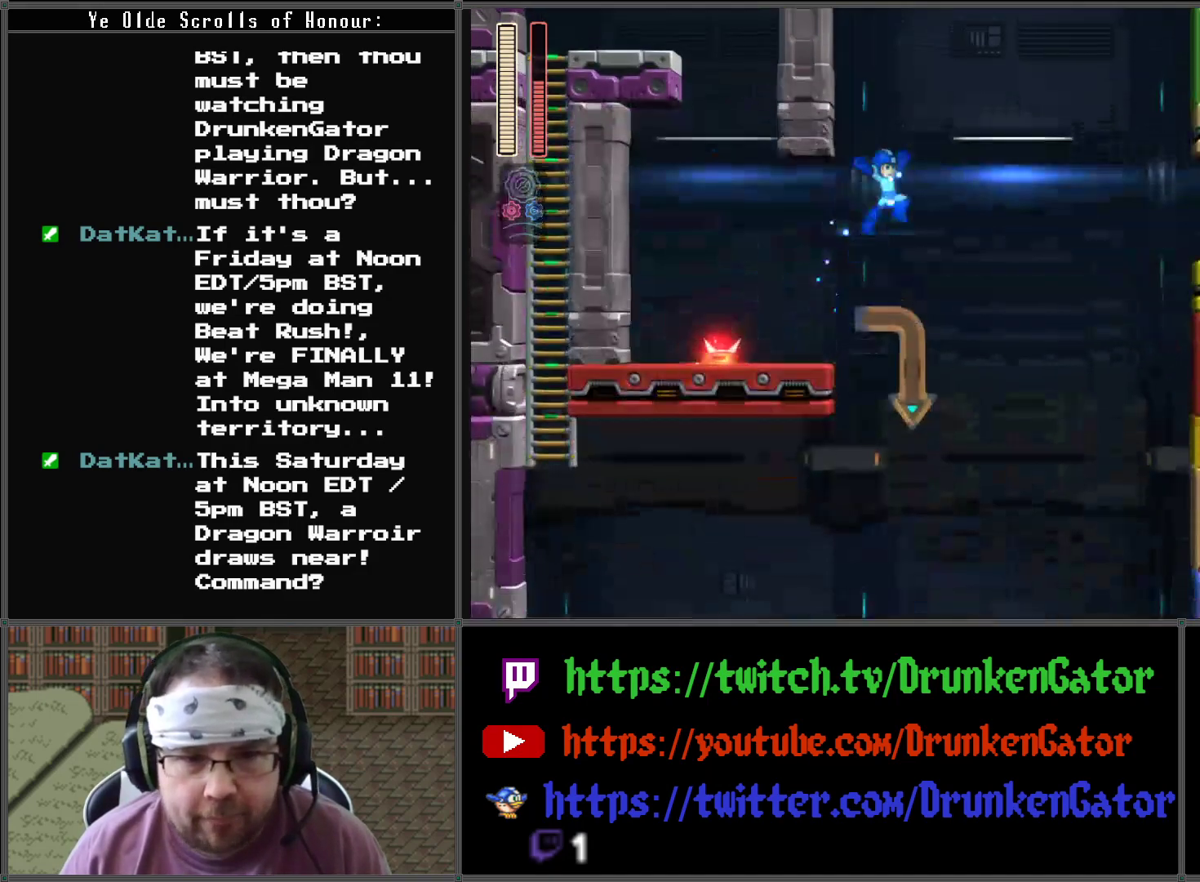
{"buttons": ["A", "X"], "left_stick": "center", "right_stick": "center", "events": [[500, "DPAD_RIGHT", "up"]]}
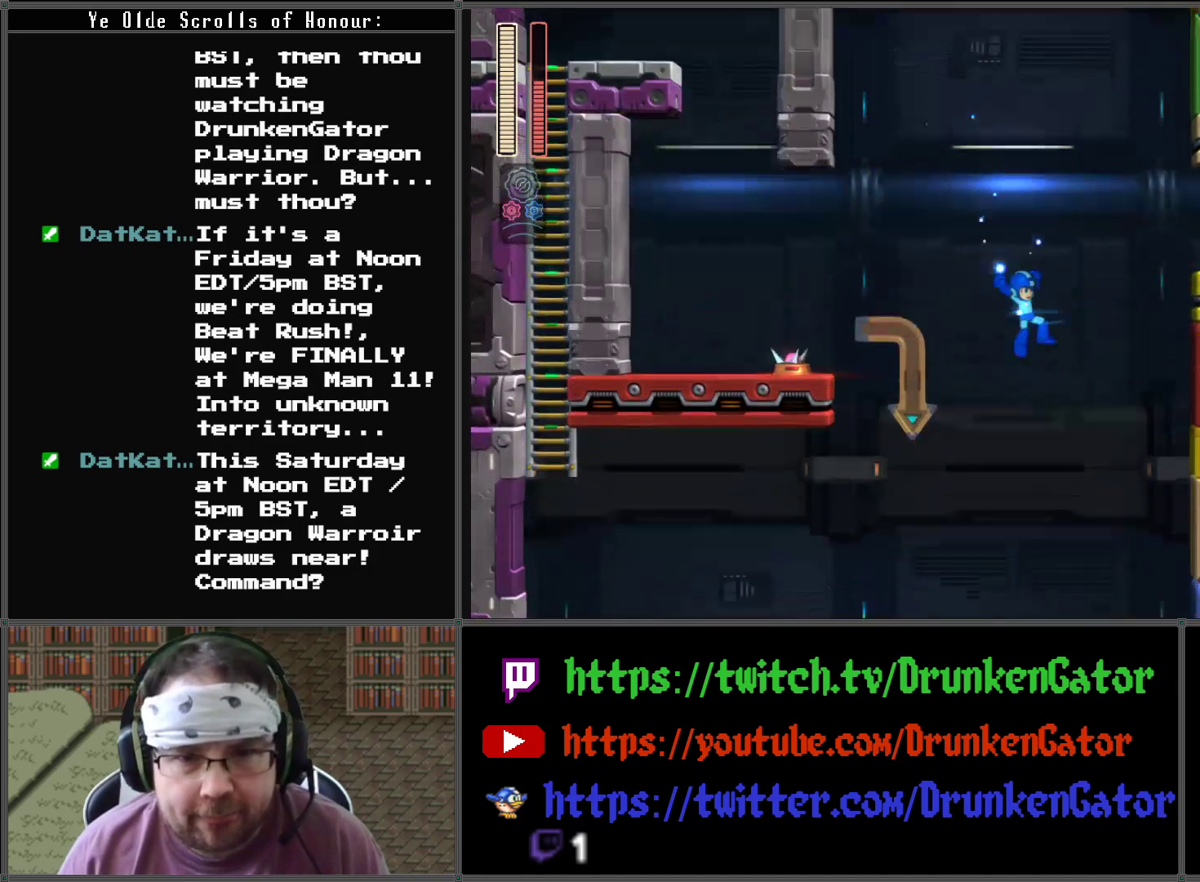
{"buttons": ["A", "X"], "left_stick": "center", "right_stick": "center", "events": []}
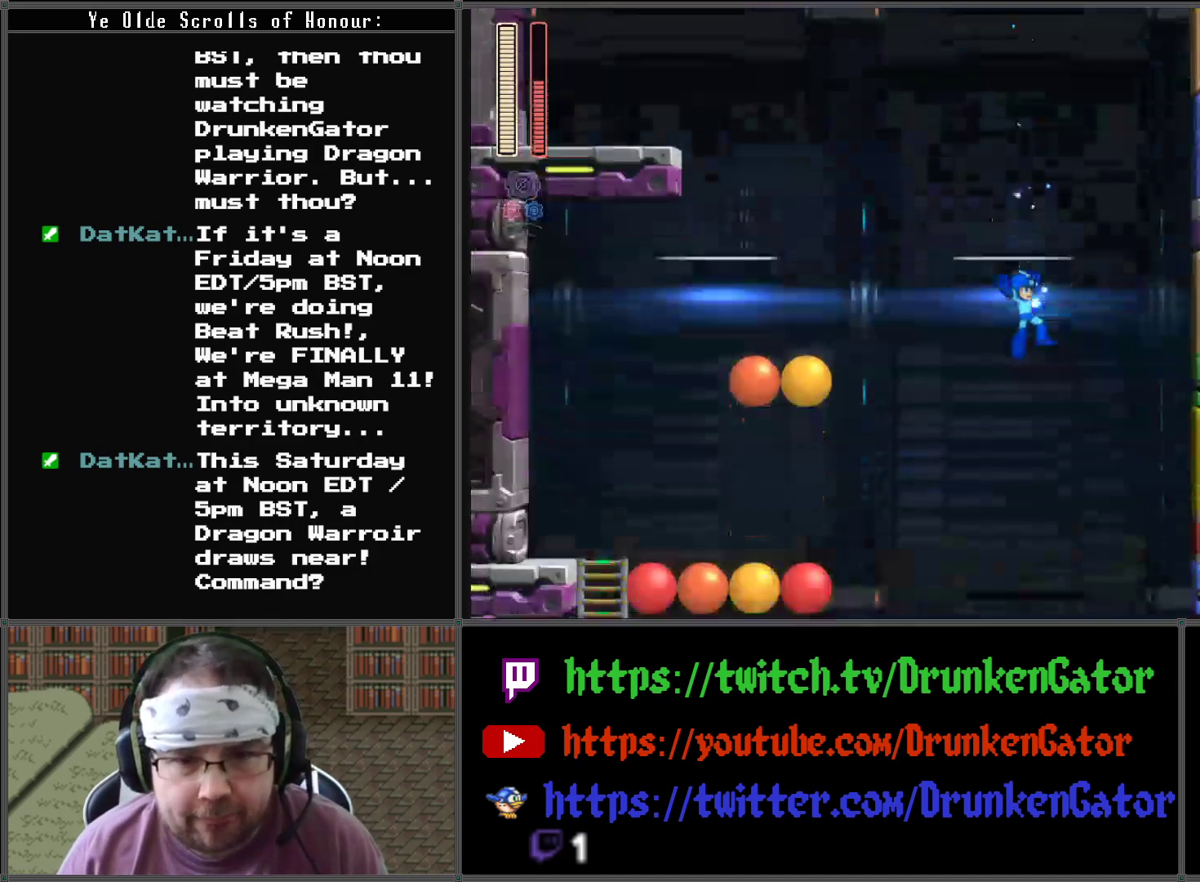
{"buttons": ["A", "X"], "left_stick": "center", "right_stick": "center", "events": []}
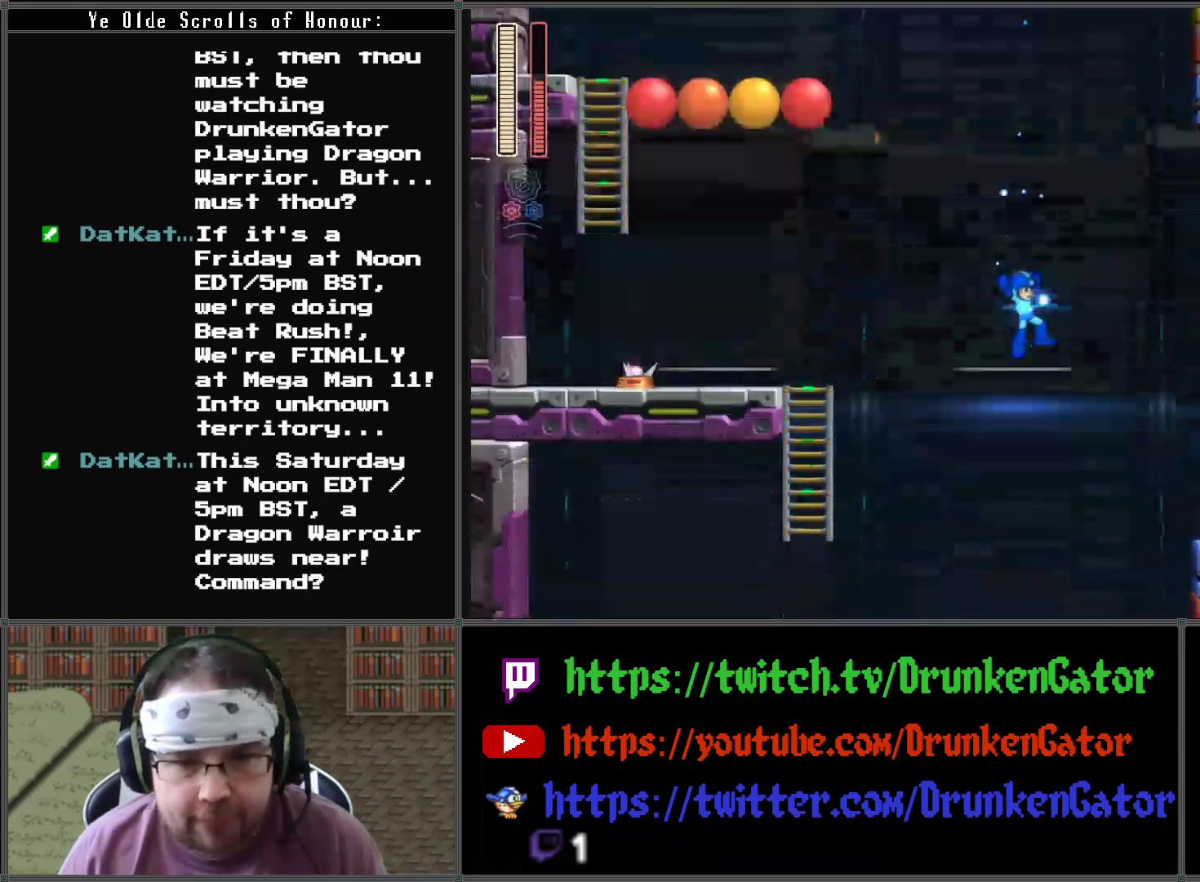
{"buttons": ["A", "X"], "left_stick": "center", "right_stick": "center", "events": []}
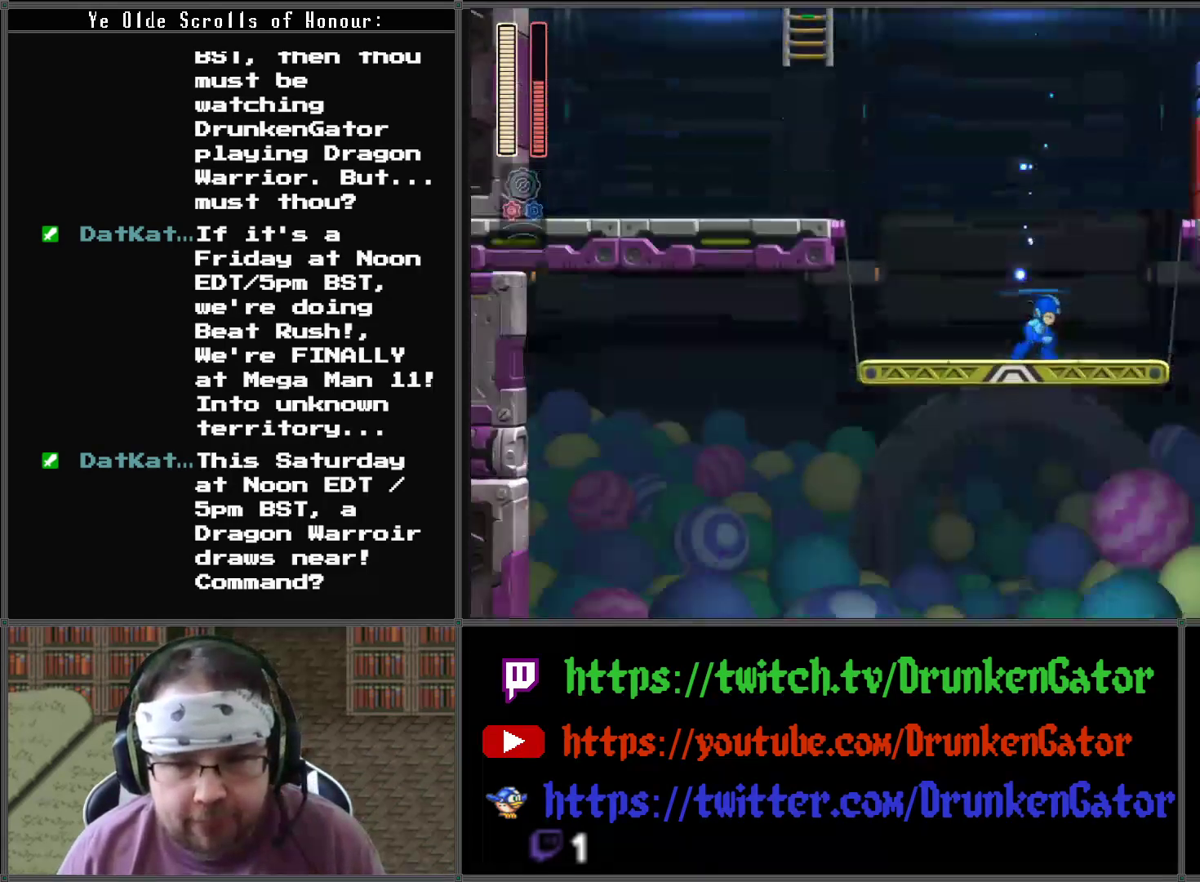
{"buttons": ["A", "X"], "left_stick": "center", "right_stick": "center", "events": []}
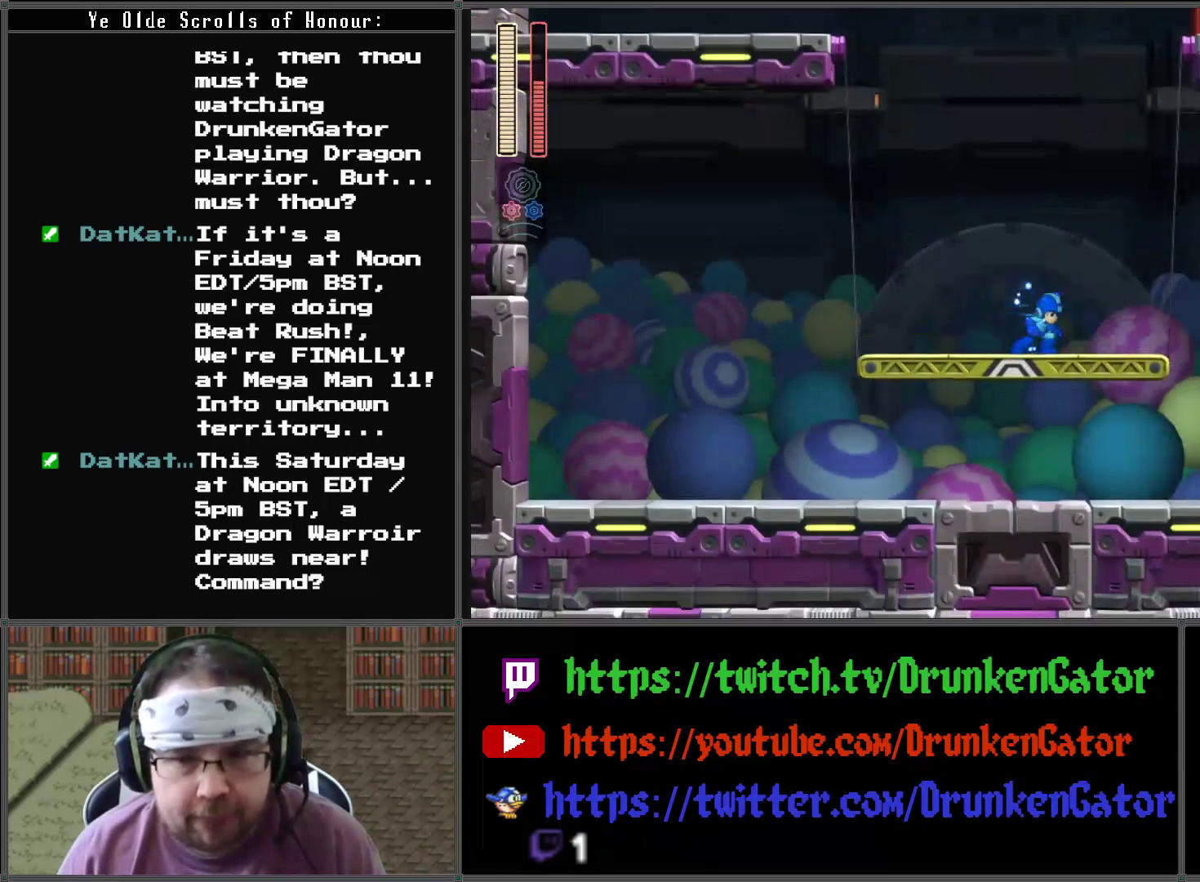
{"buttons": ["A", "X", "DPAD_UP"], "left_stick": "center", "right_stick": "center", "events": [[300, "DPAD_UP", "down"]]}
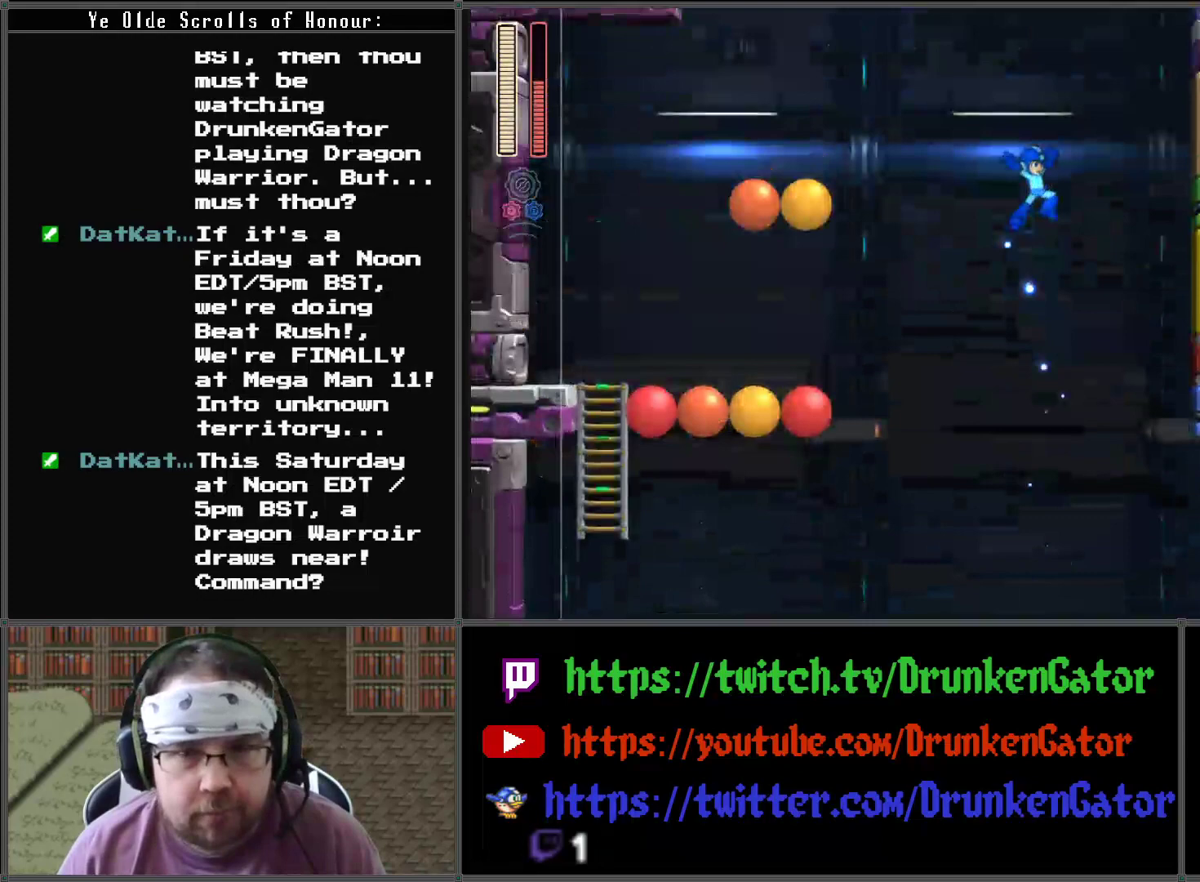
{"buttons": ["A", "X", "DPAD_UP"], "left_stick": "center", "right_stick": "center", "events": []}
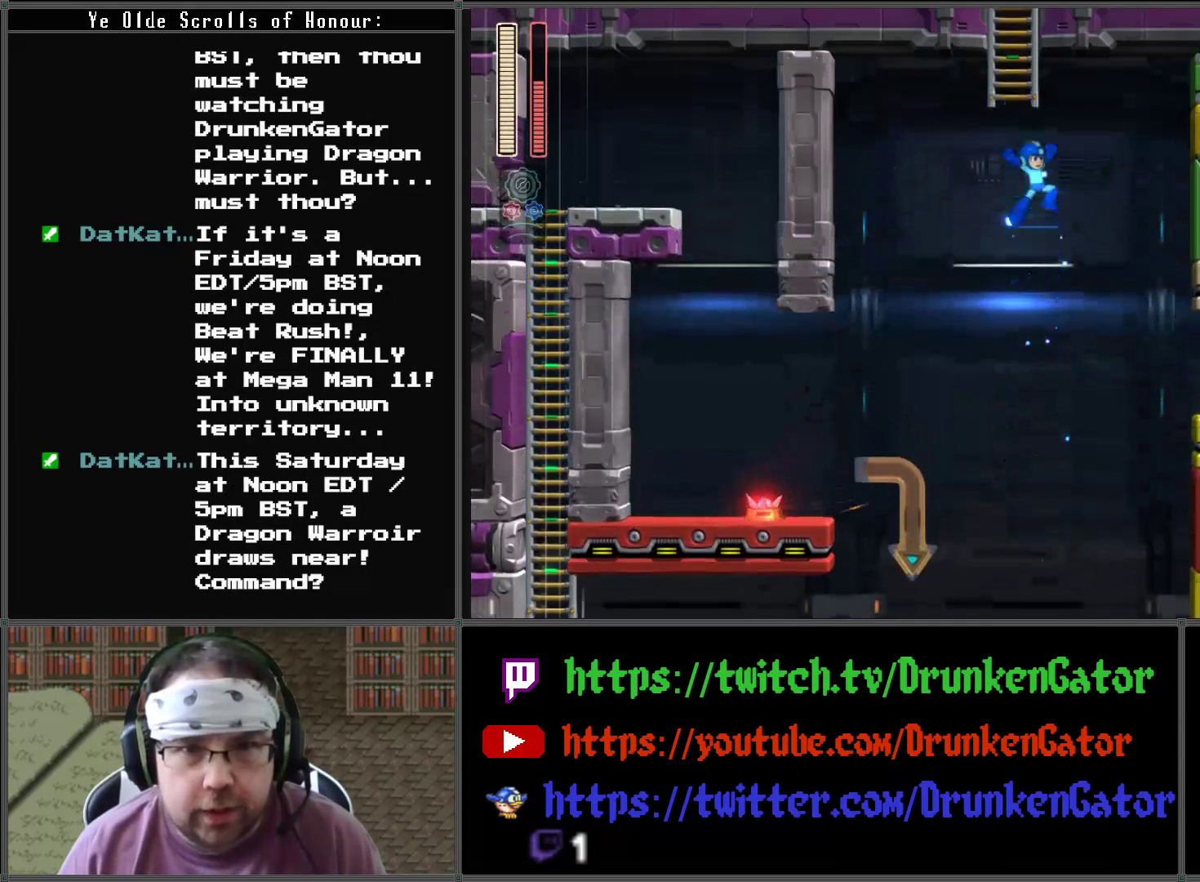
{"buttons": ["X", "DPAD_UP"], "left_stick": "center", "right_stick": "center", "events": [[400, "A", "up"]]}